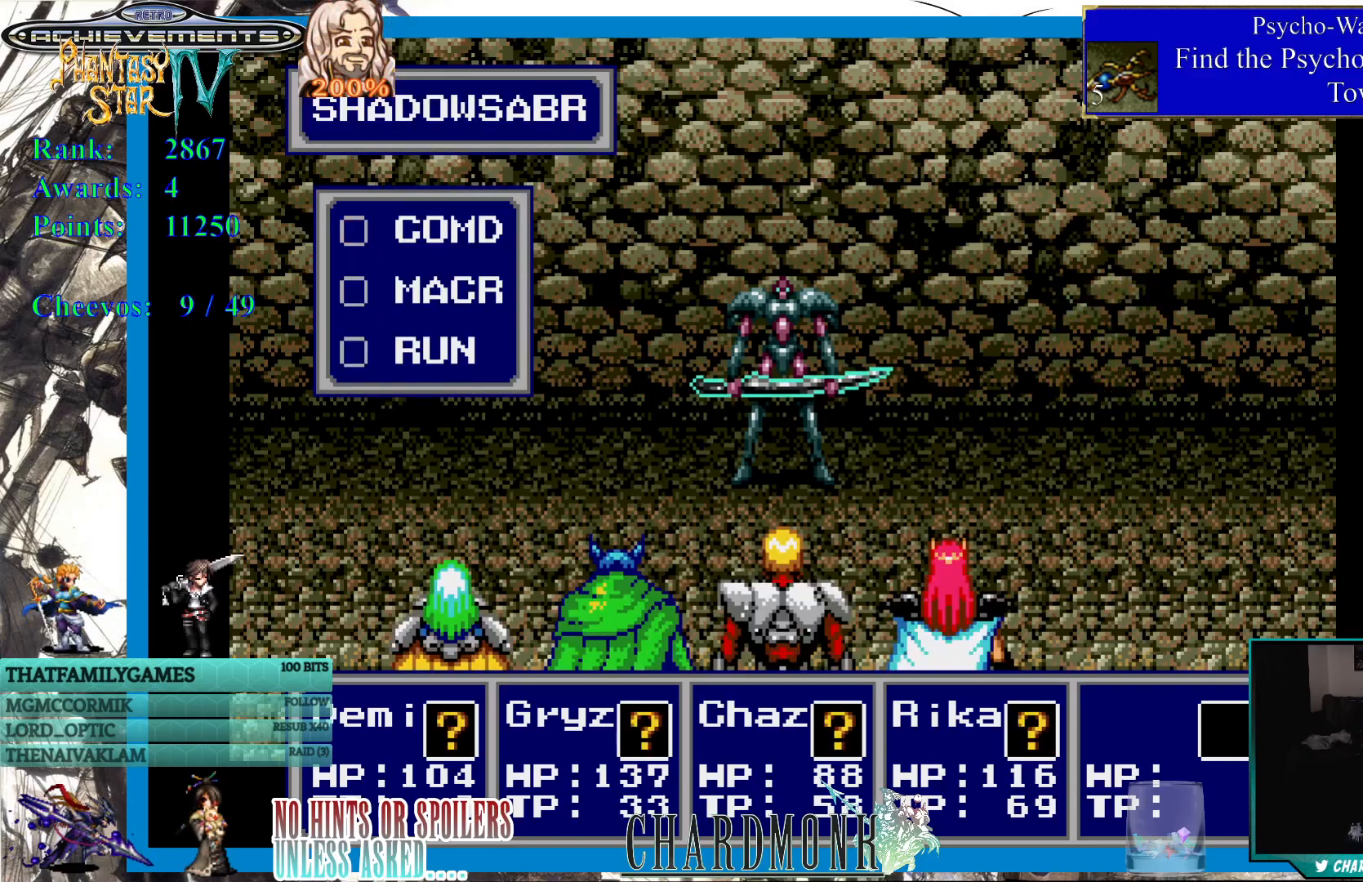
Gameplay with a controller (PlayStation layout); each line is a JSON object with the inputs held at the frame after it. "events" lists button and stick changes between this image and that frame as [ms after this image, input, new state], when the widget could be followed in between.
{"buttons": [], "left_stick": "center", "right_stick": "center", "events": [[400, "CIRCLE", "down"], [500, "CIRCLE", "up"]]}
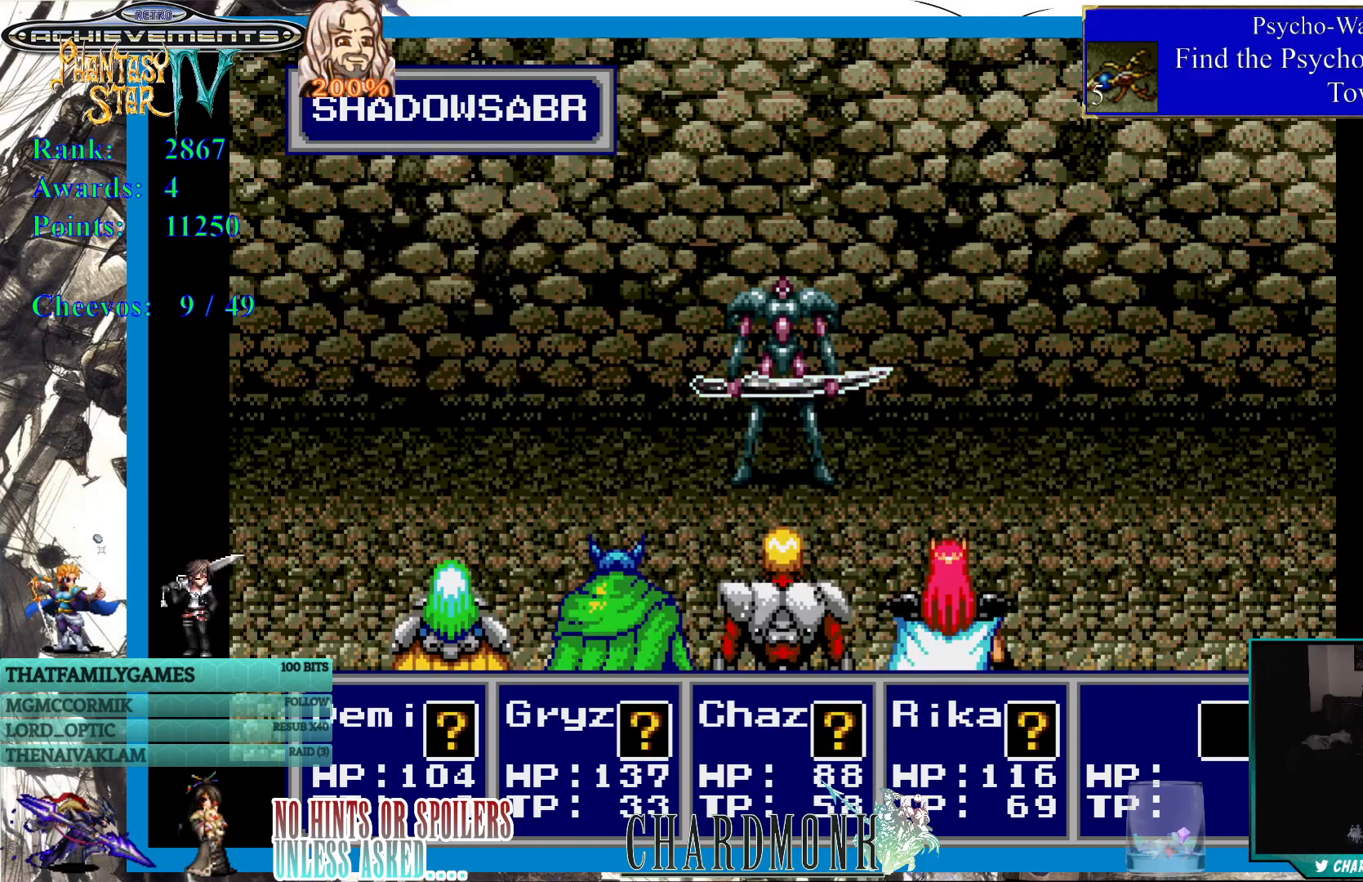
{"buttons": [], "left_stick": "center", "right_stick": "center", "events": [[133, "CIRCLE", "down"], [250, "CIRCLE", "up"]]}
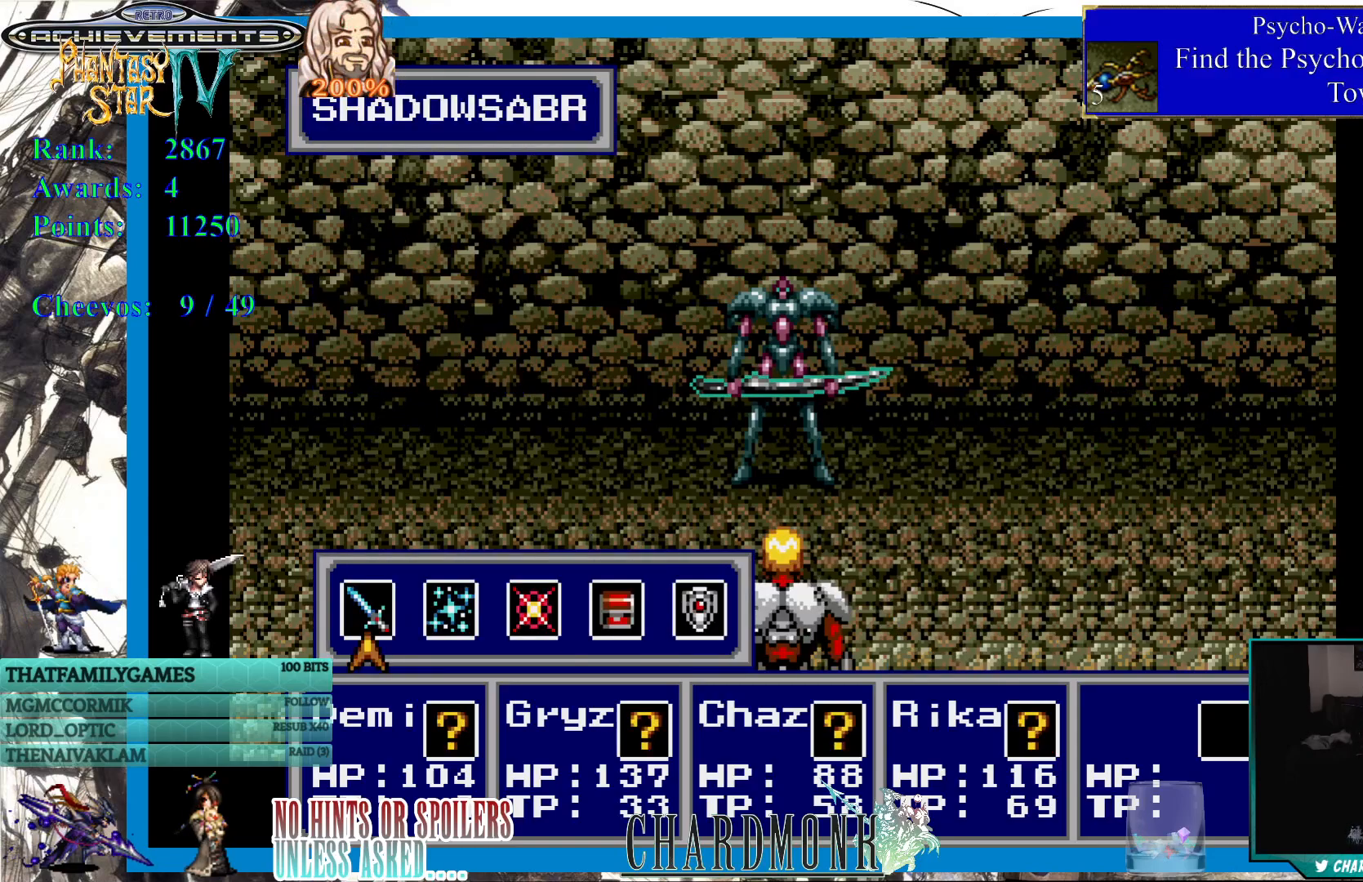
{"buttons": [], "left_stick": "center", "right_stick": "center", "events": [[133, "DPAD_RIGHT", "down"], [233, "DPAD_RIGHT", "up"], [250, "CIRCLE", "down"], [350, "CIRCLE", "up"]]}
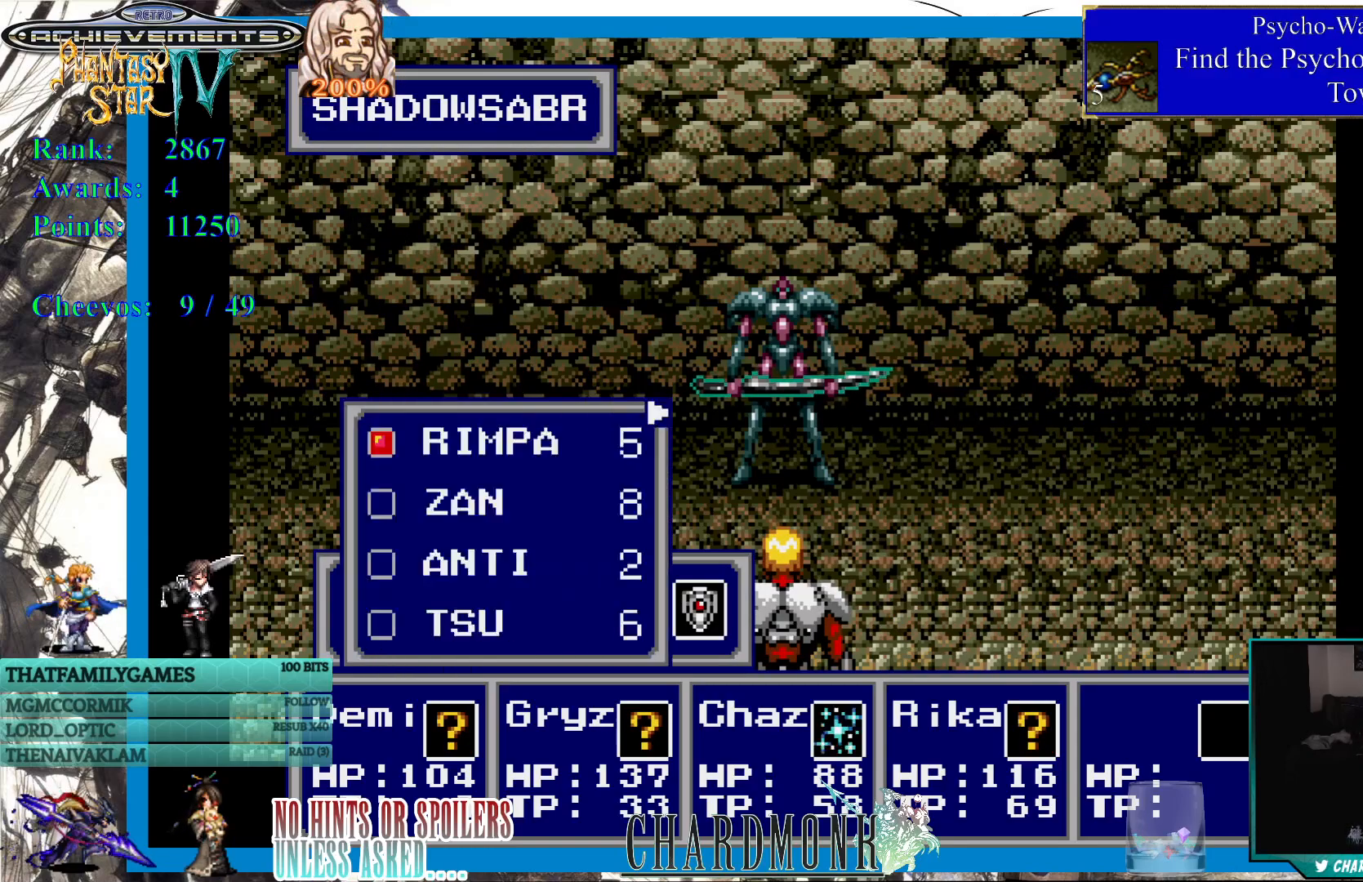
{"buttons": ["CROSS"], "left_stick": "center", "right_stick": "center", "events": [[467, "CROSS", "down"]]}
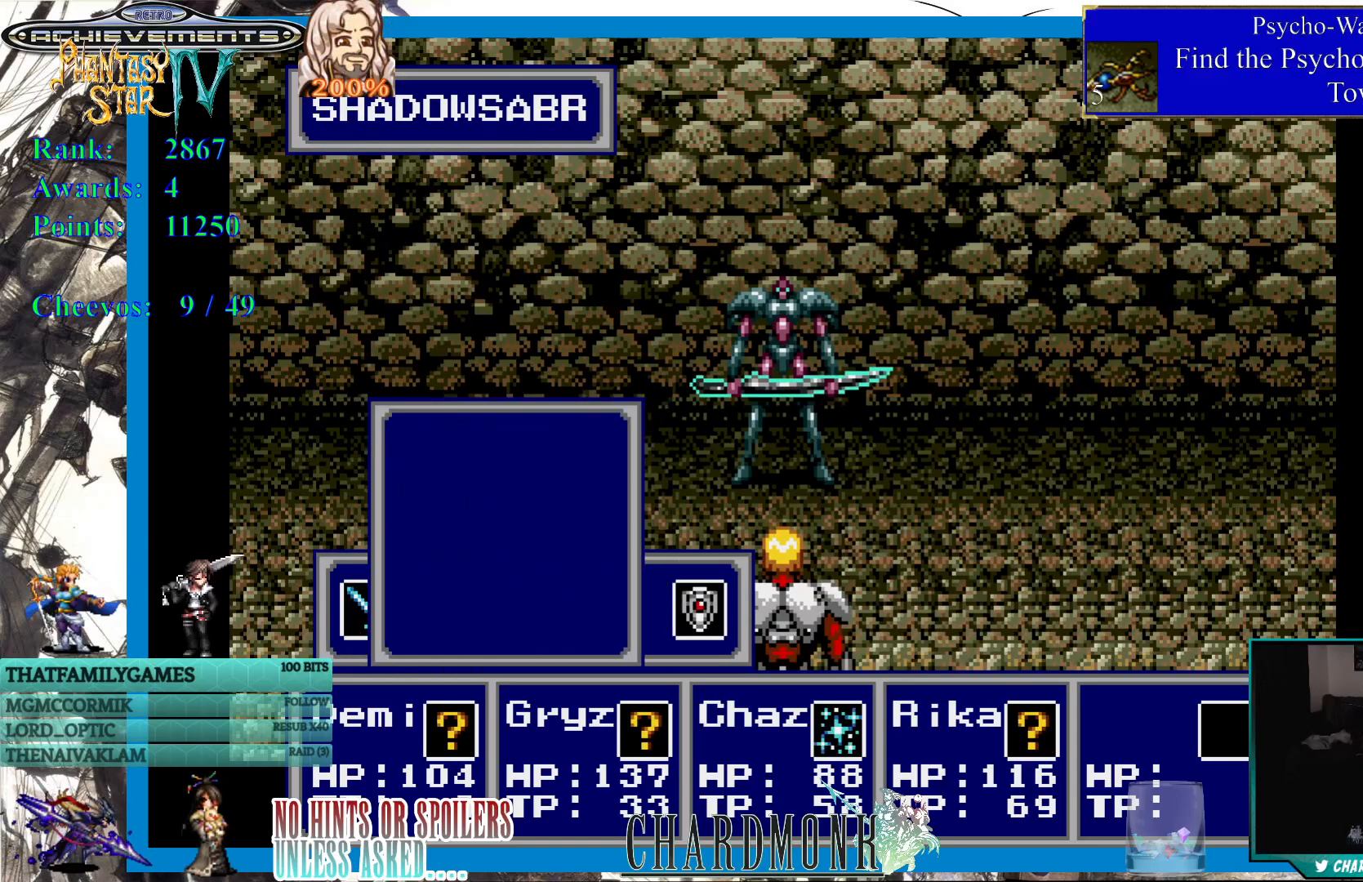
{"buttons": [], "left_stick": "center", "right_stick": "center", "events": [[83, "CROSS", "up"], [250, "DPAD_RIGHT", "down"], [350, "DPAD_RIGHT", "up"], [383, "CIRCLE", "down"], [500, "CIRCLE", "up"]]}
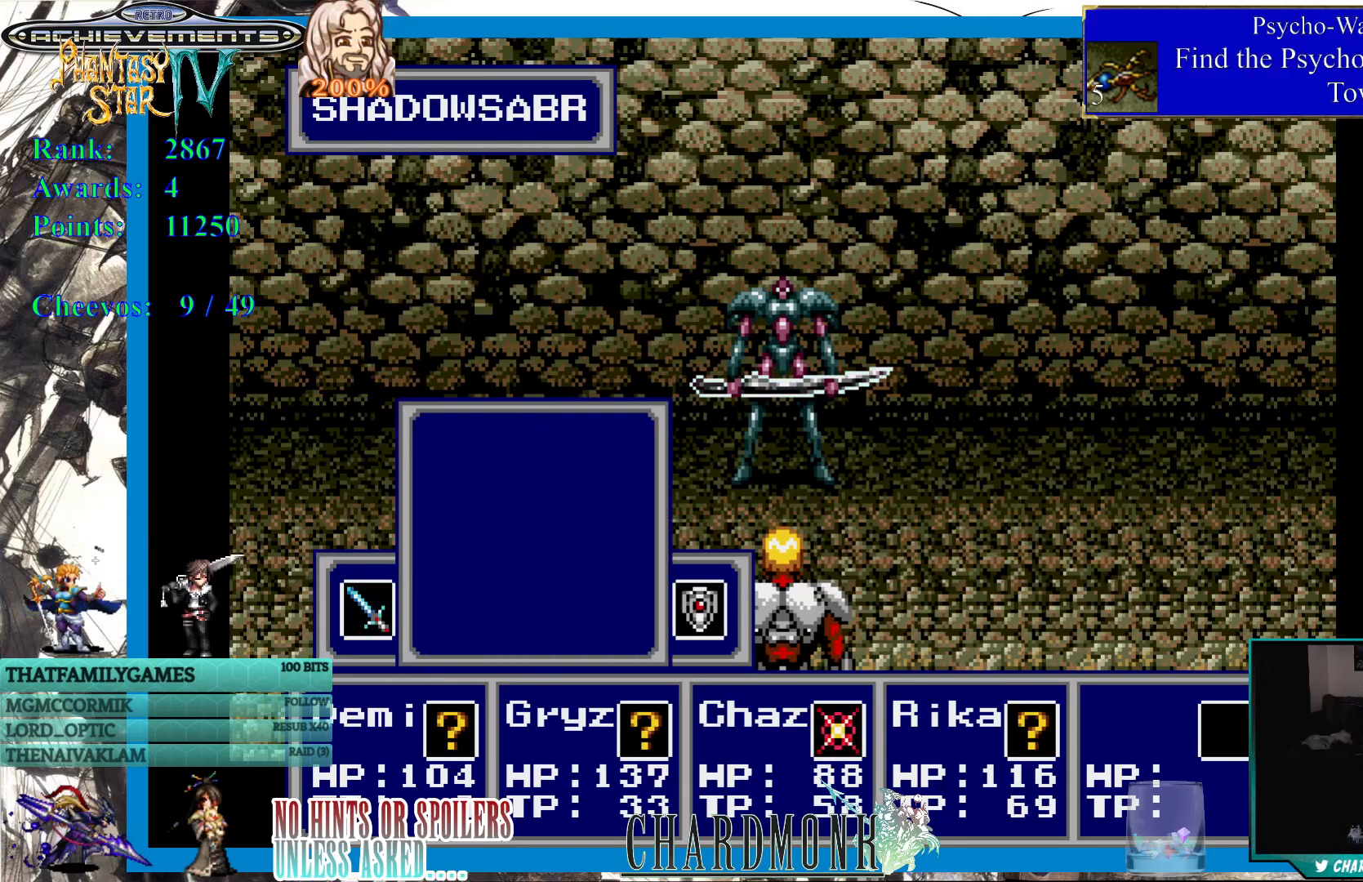
{"buttons": [], "left_stick": "center", "right_stick": "center", "events": []}
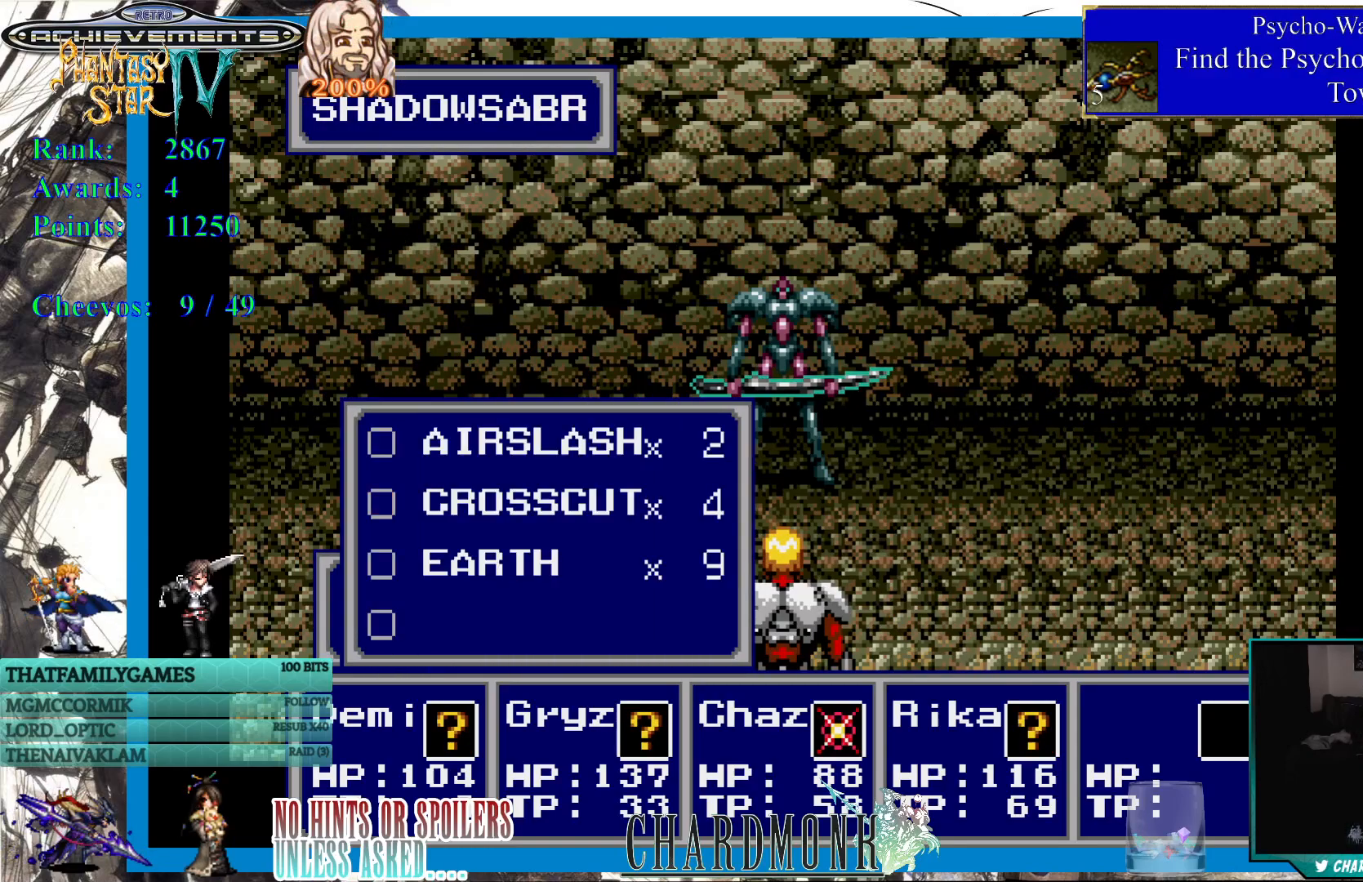
{"buttons": [], "left_stick": "center", "right_stick": "center", "events": [[167, "DPAD_UP", "down"], [300, "DPAD_UP", "up"], [367, "CIRCLE", "down"], [483, "CIRCLE", "up"]]}
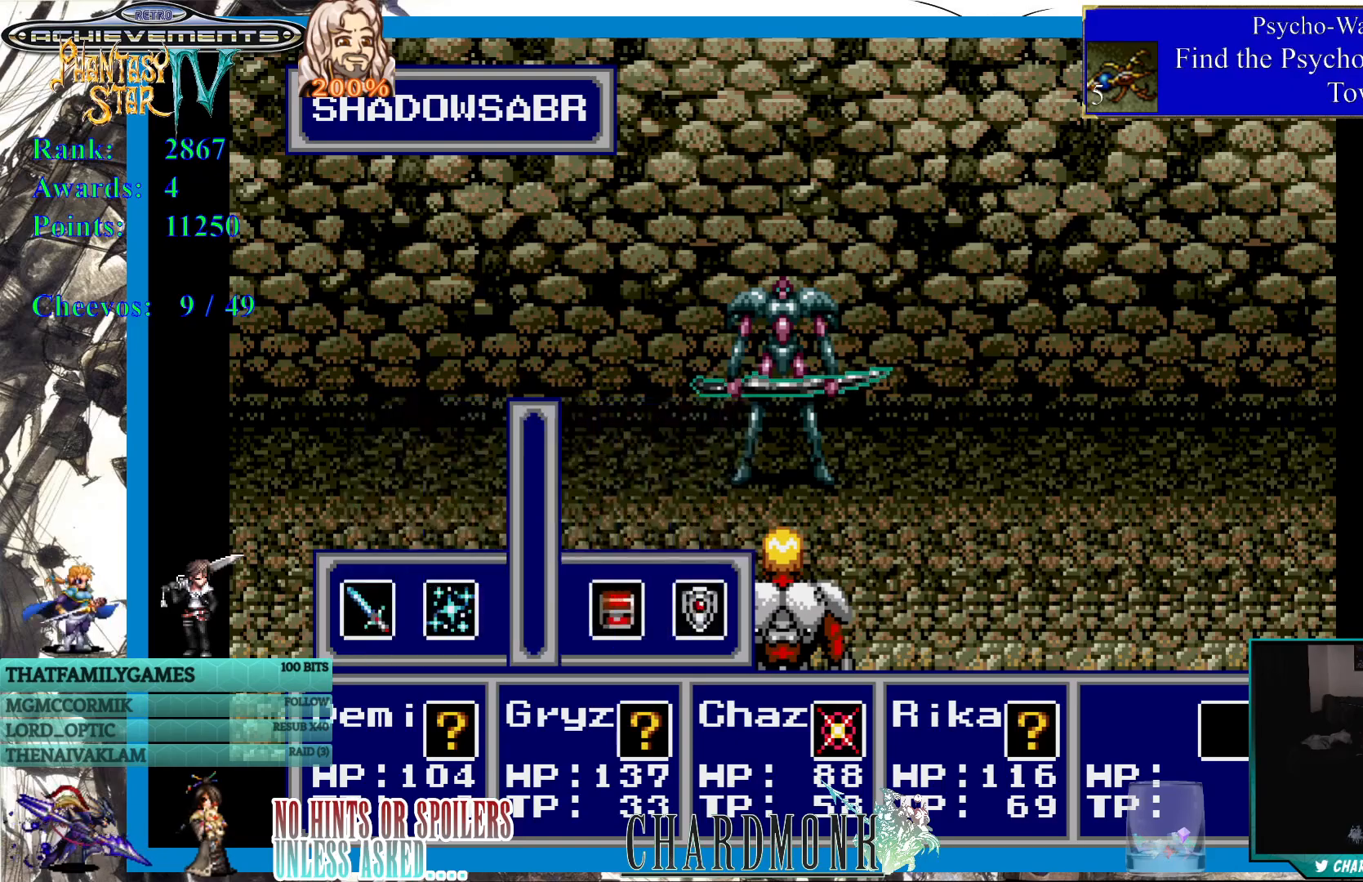
{"buttons": [], "left_stick": "center", "right_stick": "center", "events": []}
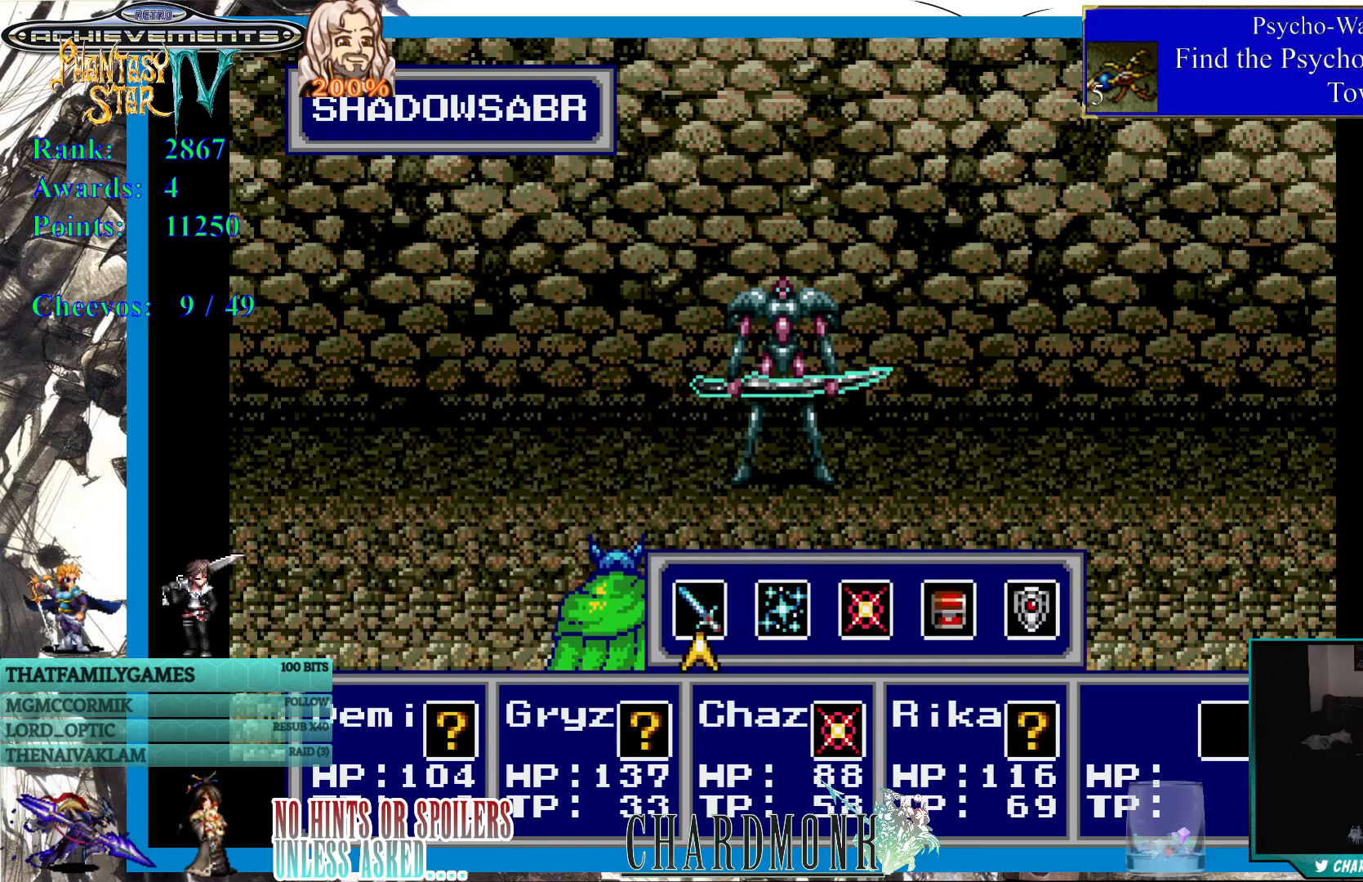
{"buttons": [], "left_stick": "center", "right_stick": "center", "events": [[200, "CIRCLE", "down"], [300, "CIRCLE", "up"]]}
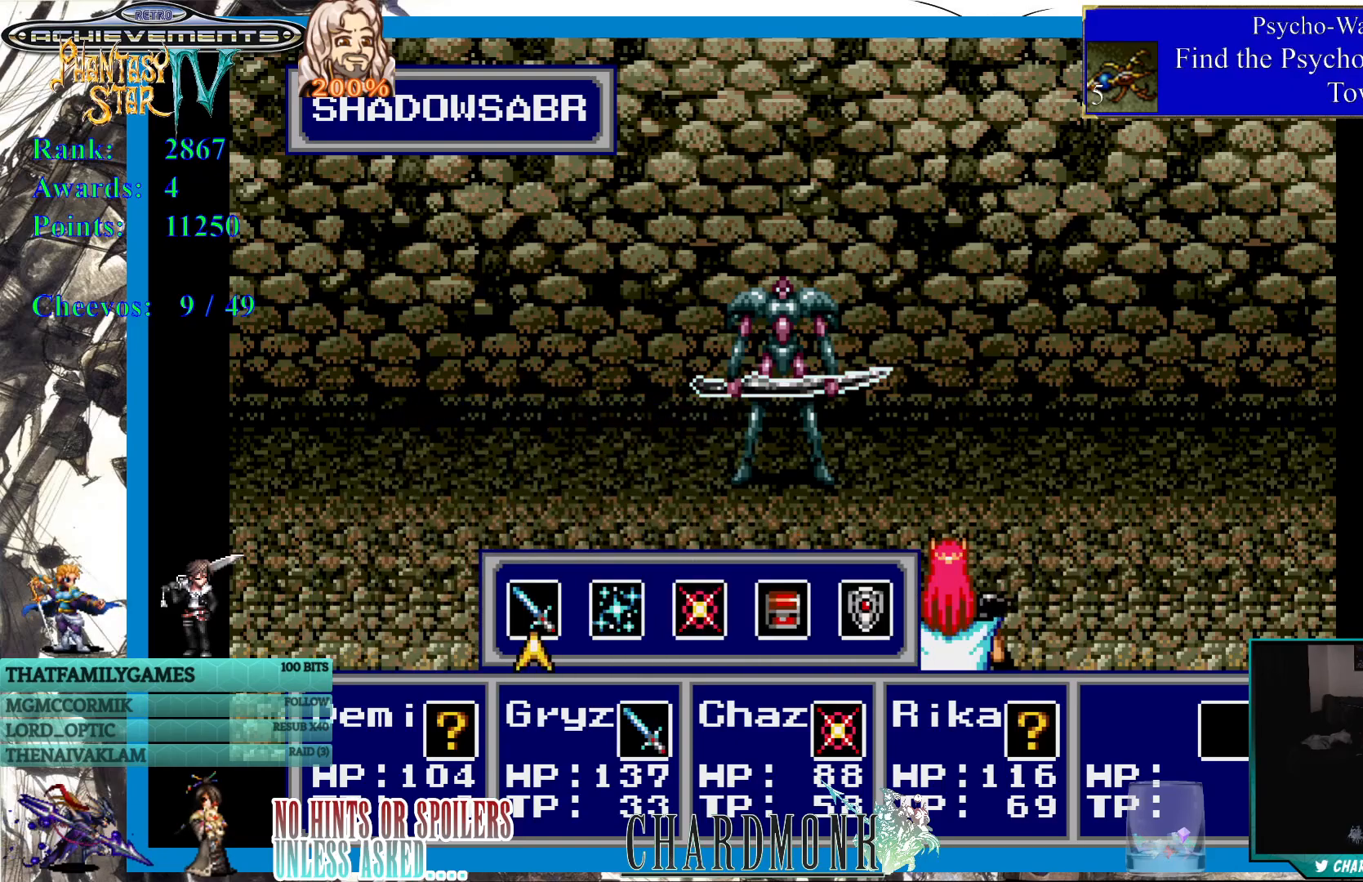
{"buttons": [], "left_stick": "center", "right_stick": "center", "events": [[200, "CROSS", "down"], [317, "CROSS", "up"], [400, "CROSS", "down"], [500, "CROSS", "up"]]}
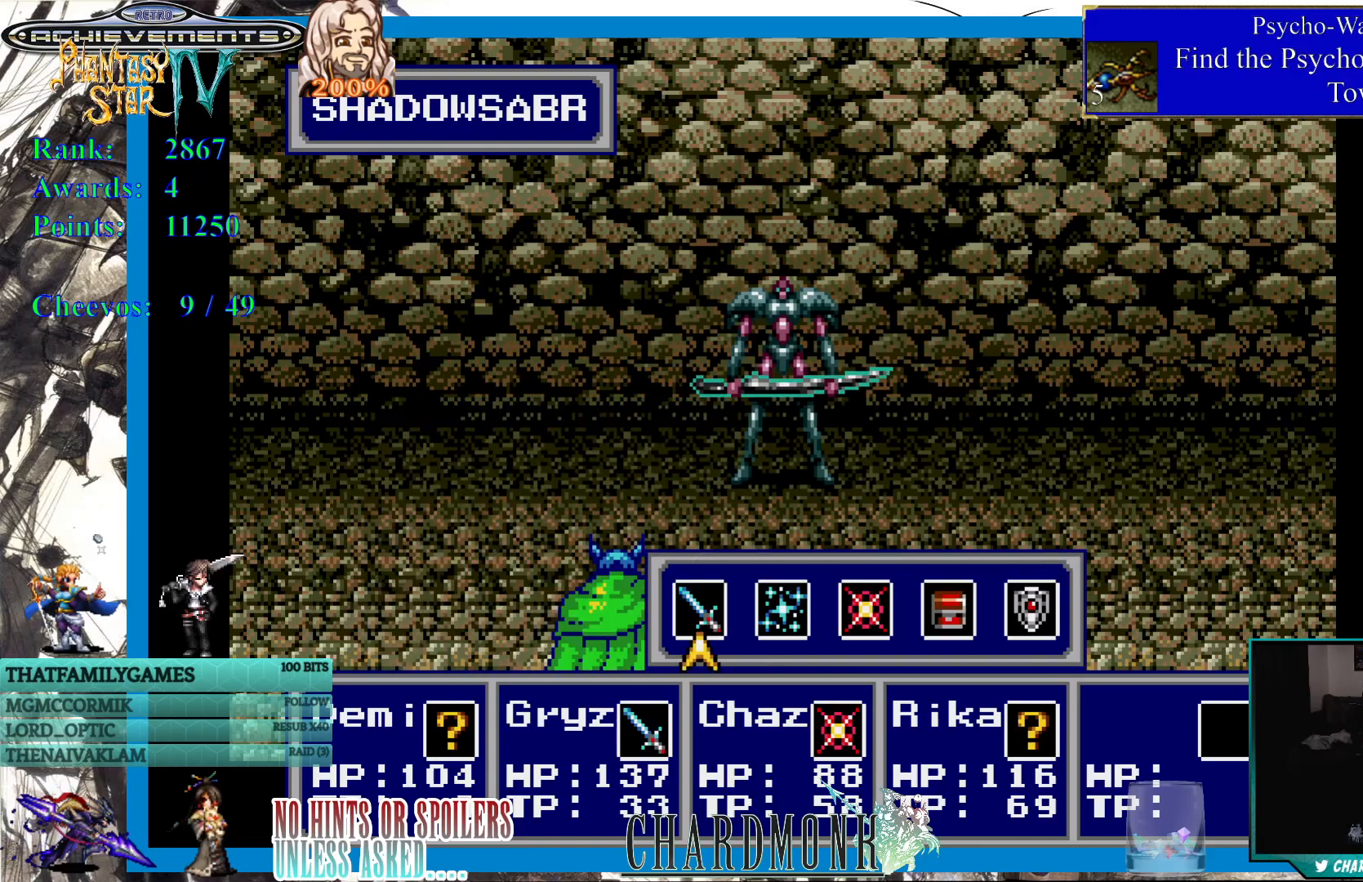
{"buttons": [], "left_stick": "center", "right_stick": "center", "events": [[67, "CROSS", "down"], [167, "CROSS", "up"], [233, "CROSS", "down"], [333, "CROSS", "up"]]}
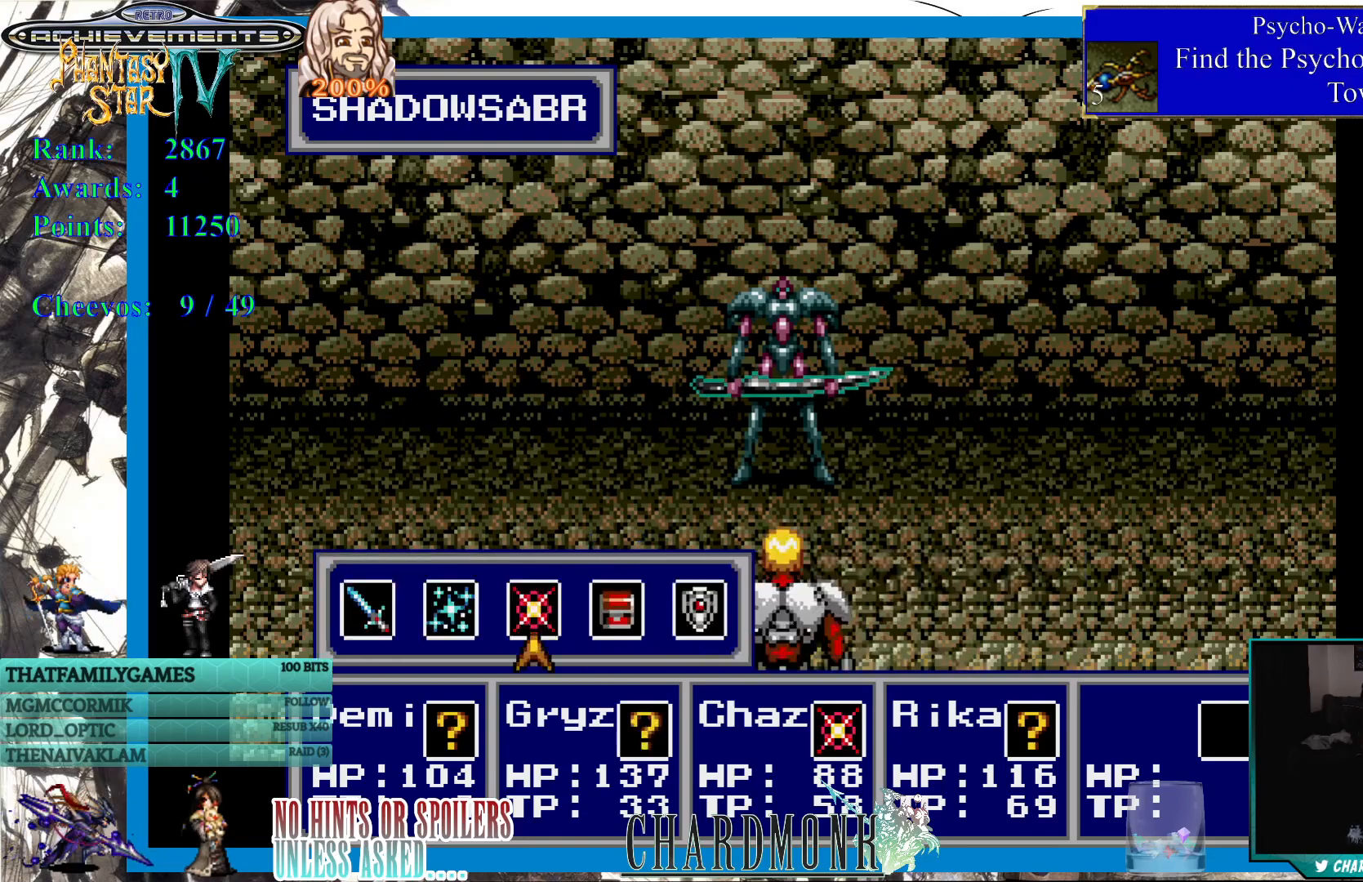
{"buttons": [], "left_stick": "center", "right_stick": "center", "events": [[183, "CROSS", "down"], [300, "CROSS", "up"]]}
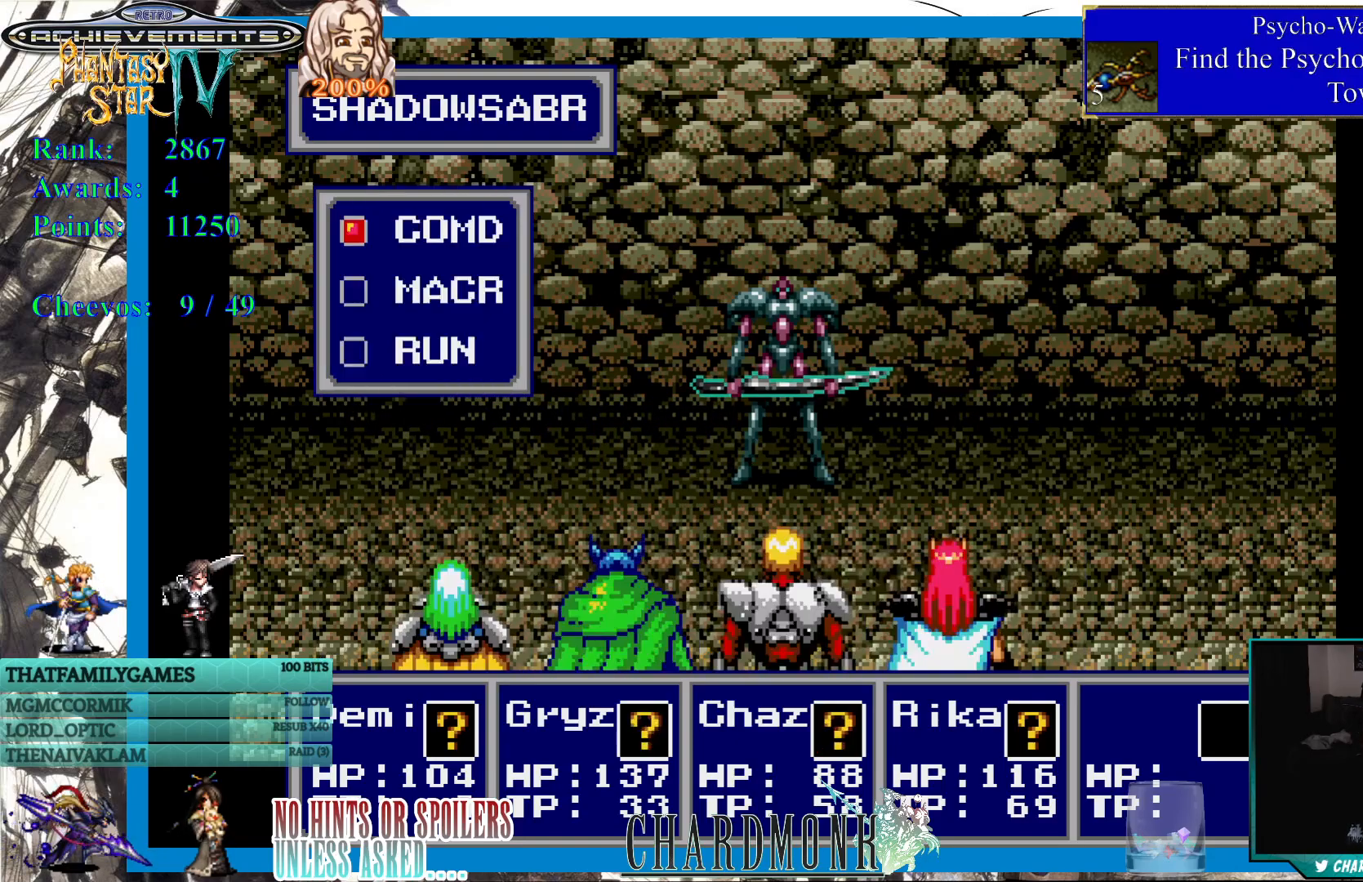
{"buttons": ["CIRCLE"], "left_stick": "center", "right_stick": "center", "events": [[417, "CIRCLE", "down"]]}
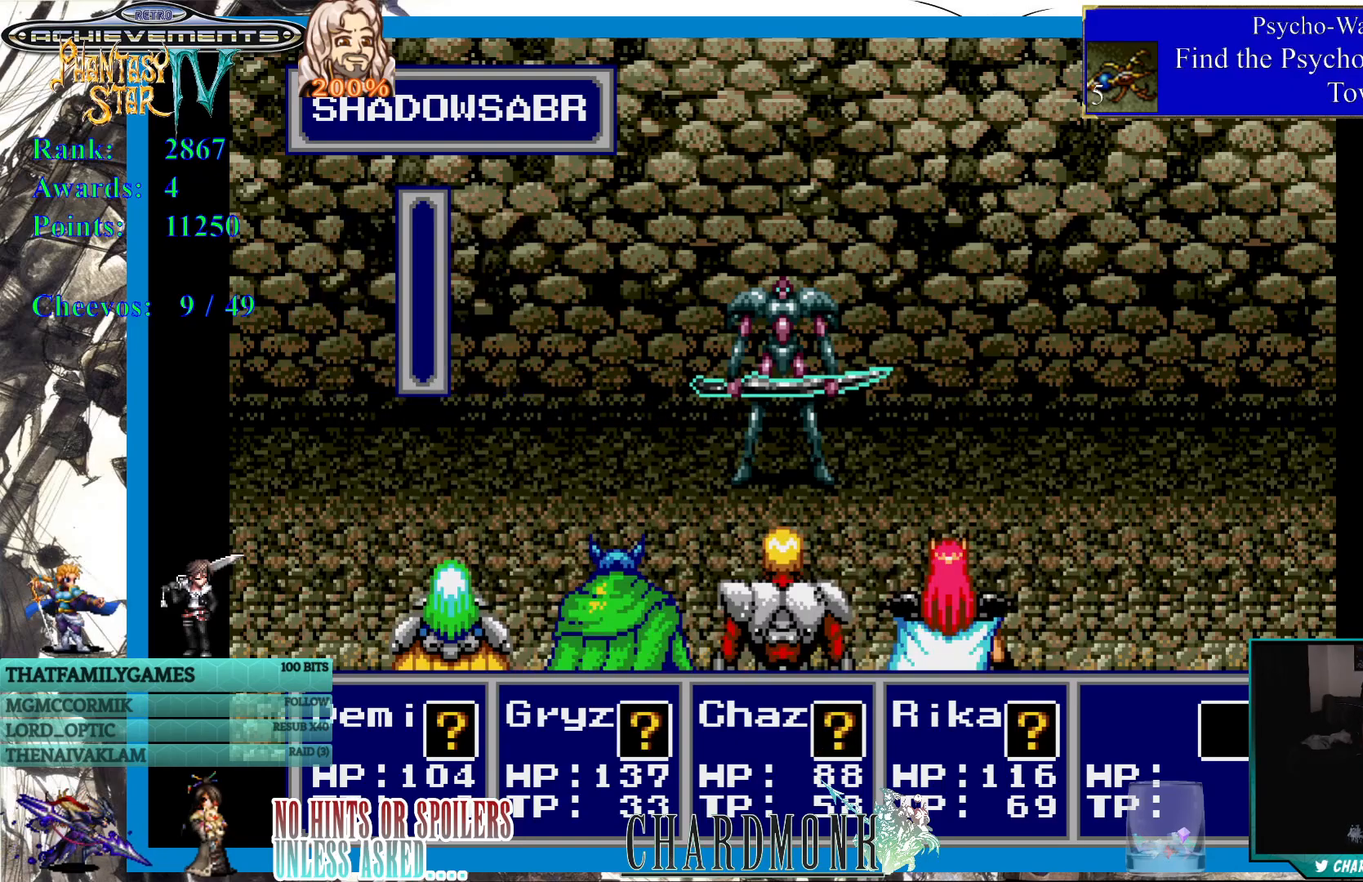
{"buttons": ["DPAD_LEFT"], "left_stick": "center", "right_stick": "center", "events": [[33, "CIRCLE", "up"], [167, "CIRCLE", "down"], [217, "CIRCLE", "up"], [450, "DPAD_LEFT", "down"]]}
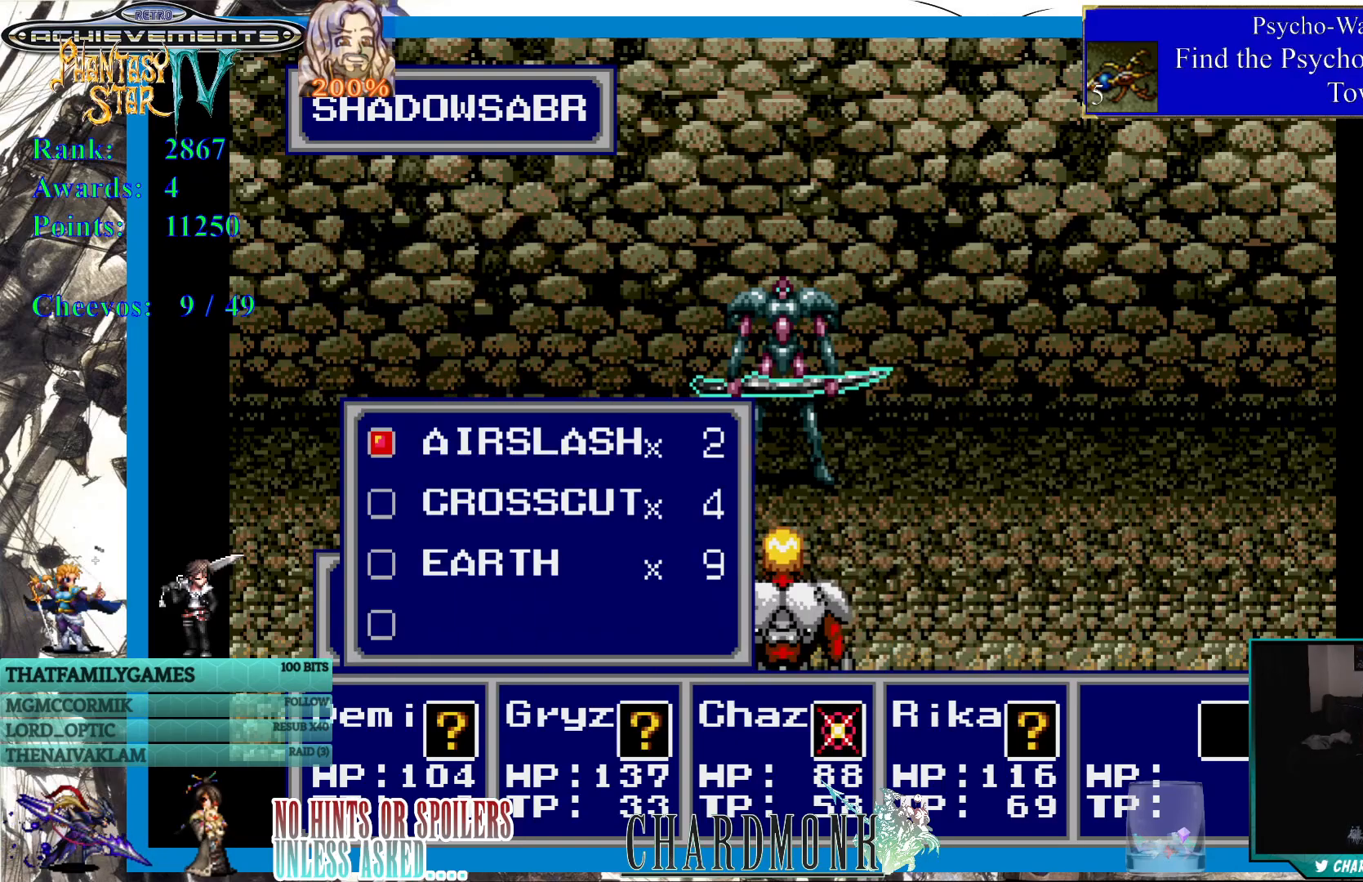
{"buttons": [], "left_stick": "center", "right_stick": "center", "events": [[33, "DPAD_LEFT", "up"], [233, "CROSS", "down"], [350, "CROSS", "up"]]}
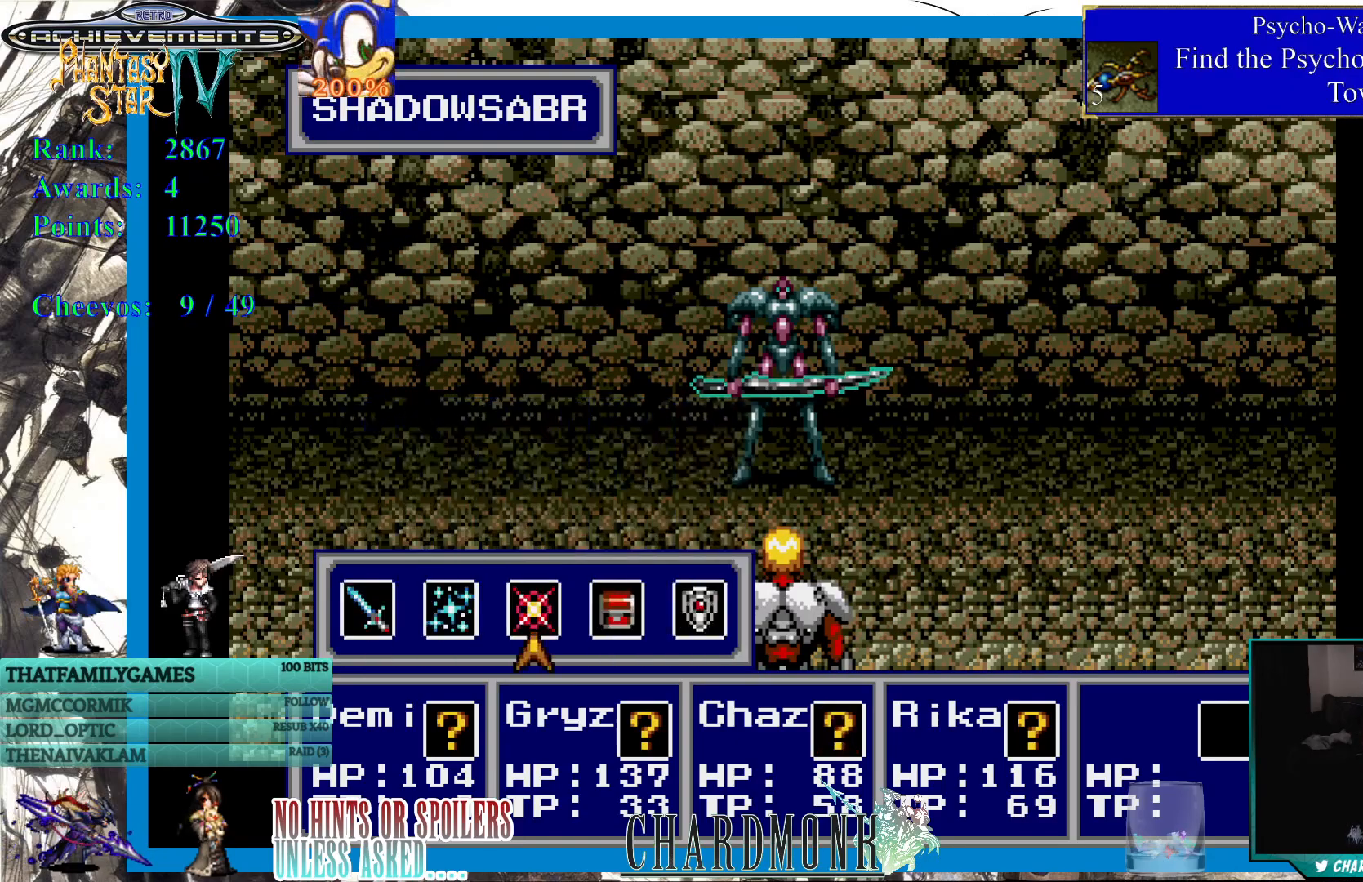
{"buttons": [], "left_stick": "center", "right_stick": "center", "events": [[200, "DPAD_LEFT", "down"], [317, "DPAD_LEFT", "up"], [400, "DPAD_LEFT", "down"], [483, "DPAD_LEFT", "up"]]}
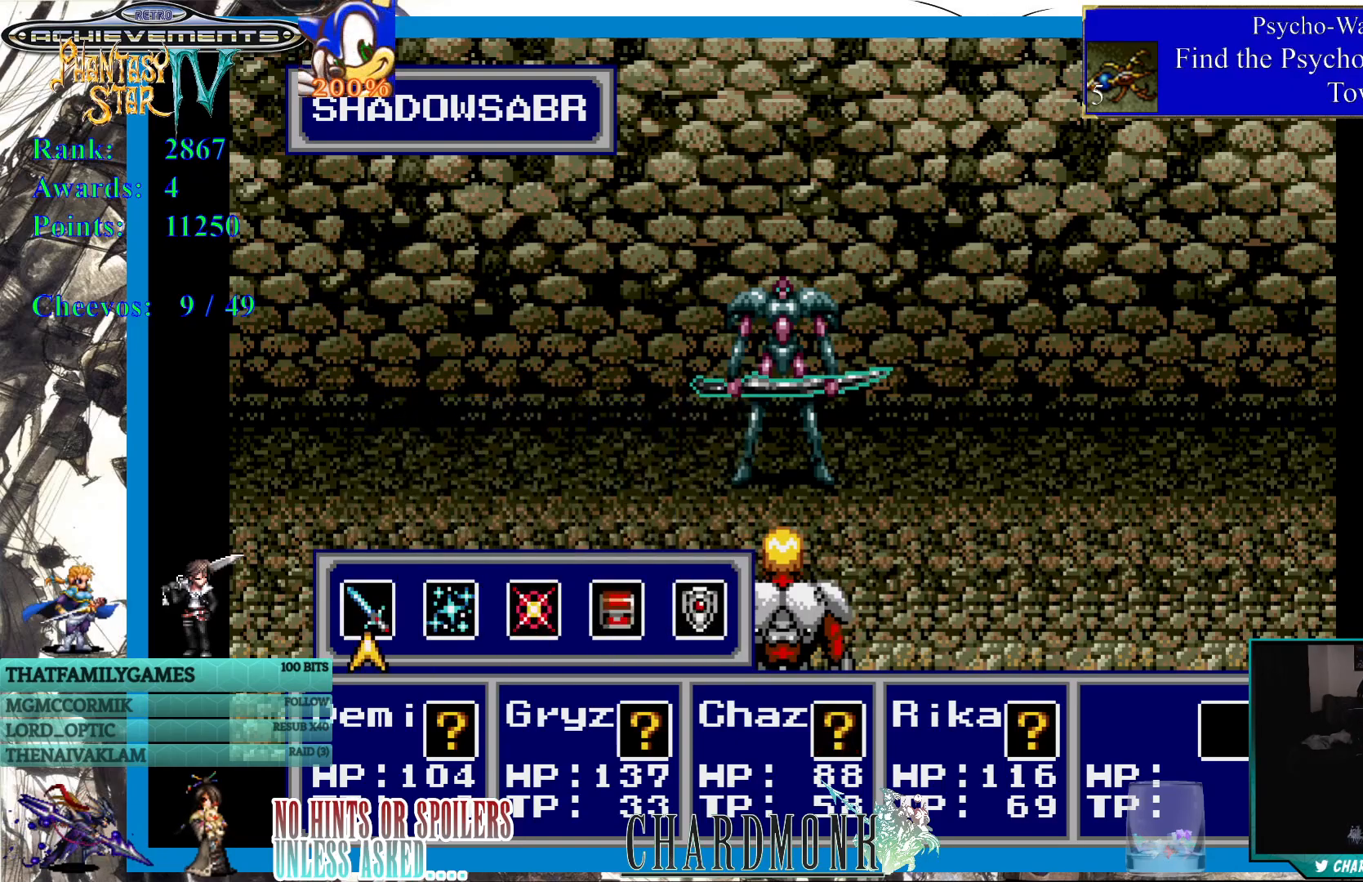
{"buttons": ["CIRCLE"], "left_stick": "center", "right_stick": "center", "events": [[167, "CIRCLE", "down"], [283, "CIRCLE", "up"], [450, "CIRCLE", "down"]]}
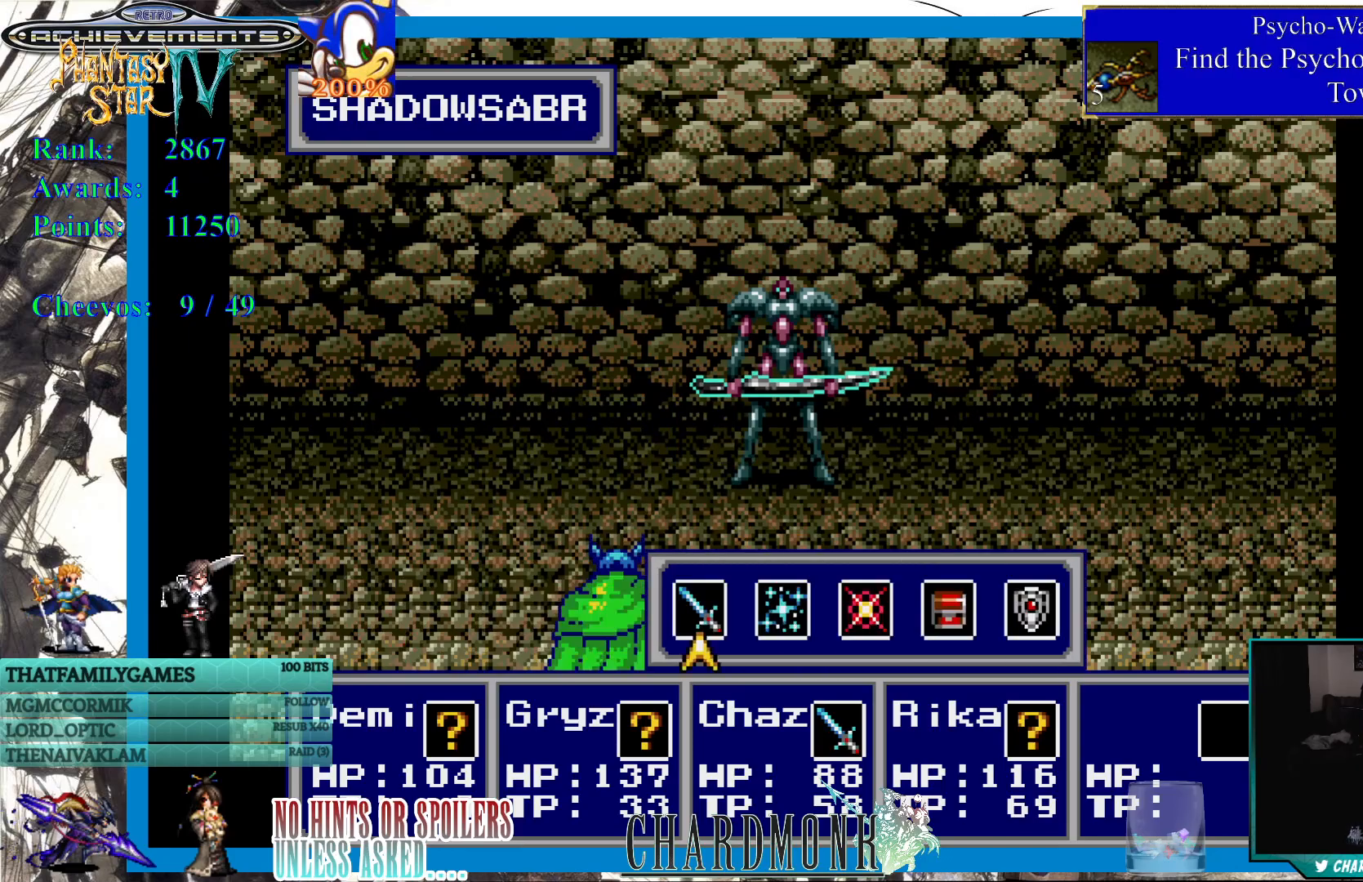
{"buttons": [], "left_stick": "center", "right_stick": "center", "events": [[50, "CIRCLE", "up"], [183, "CIRCLE", "down"], [283, "CIRCLE", "up"], [400, "CIRCLE", "down"], [483, "CIRCLE", "up"]]}
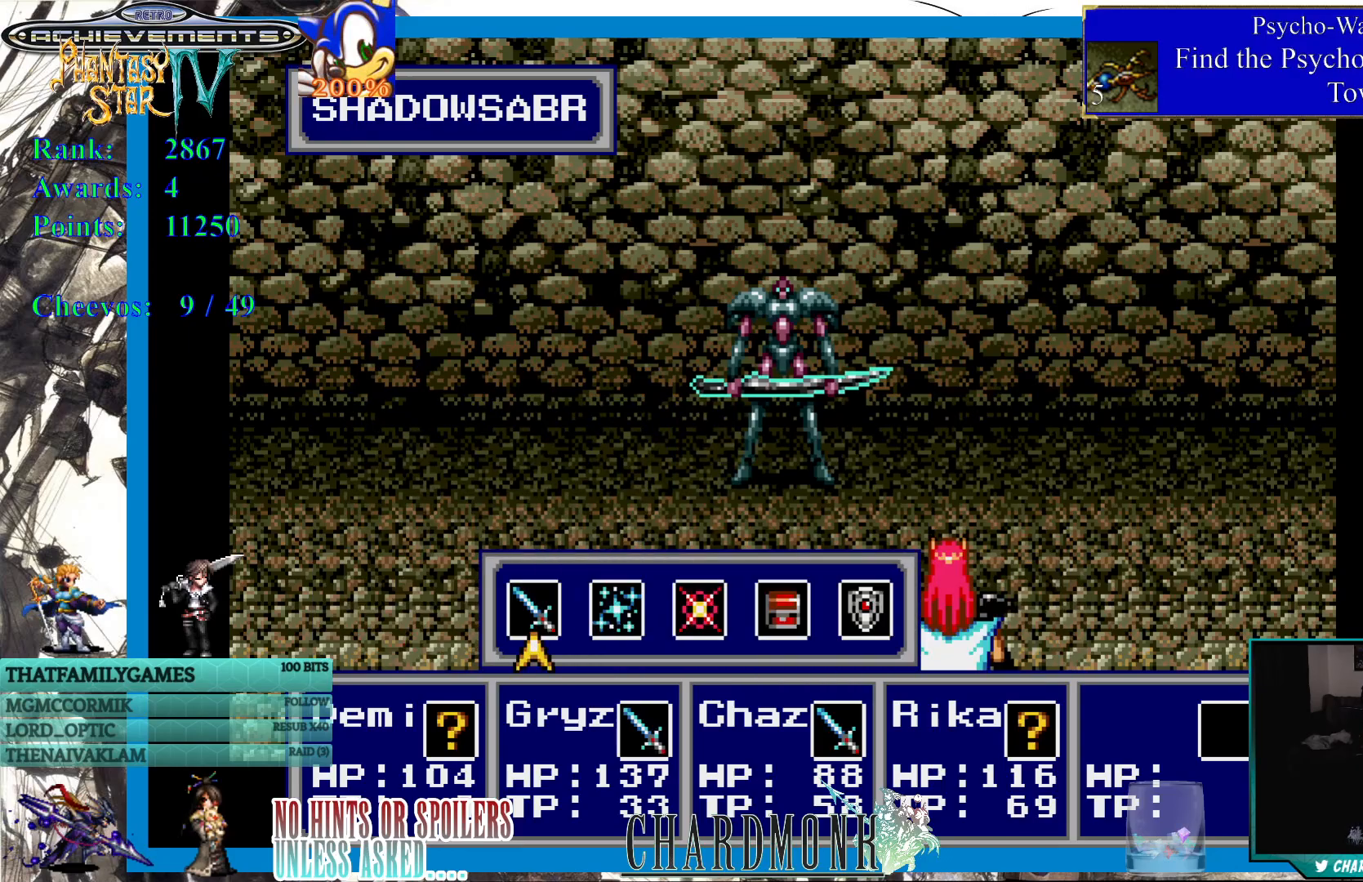
{"buttons": ["CIRCLE"], "left_stick": "center", "right_stick": "center", "events": [[83, "CIRCLE", "down"], [167, "CIRCLE", "up"], [250, "CIRCLE", "down"], [350, "CIRCLE", "up"], [417, "CIRCLE", "down"]]}
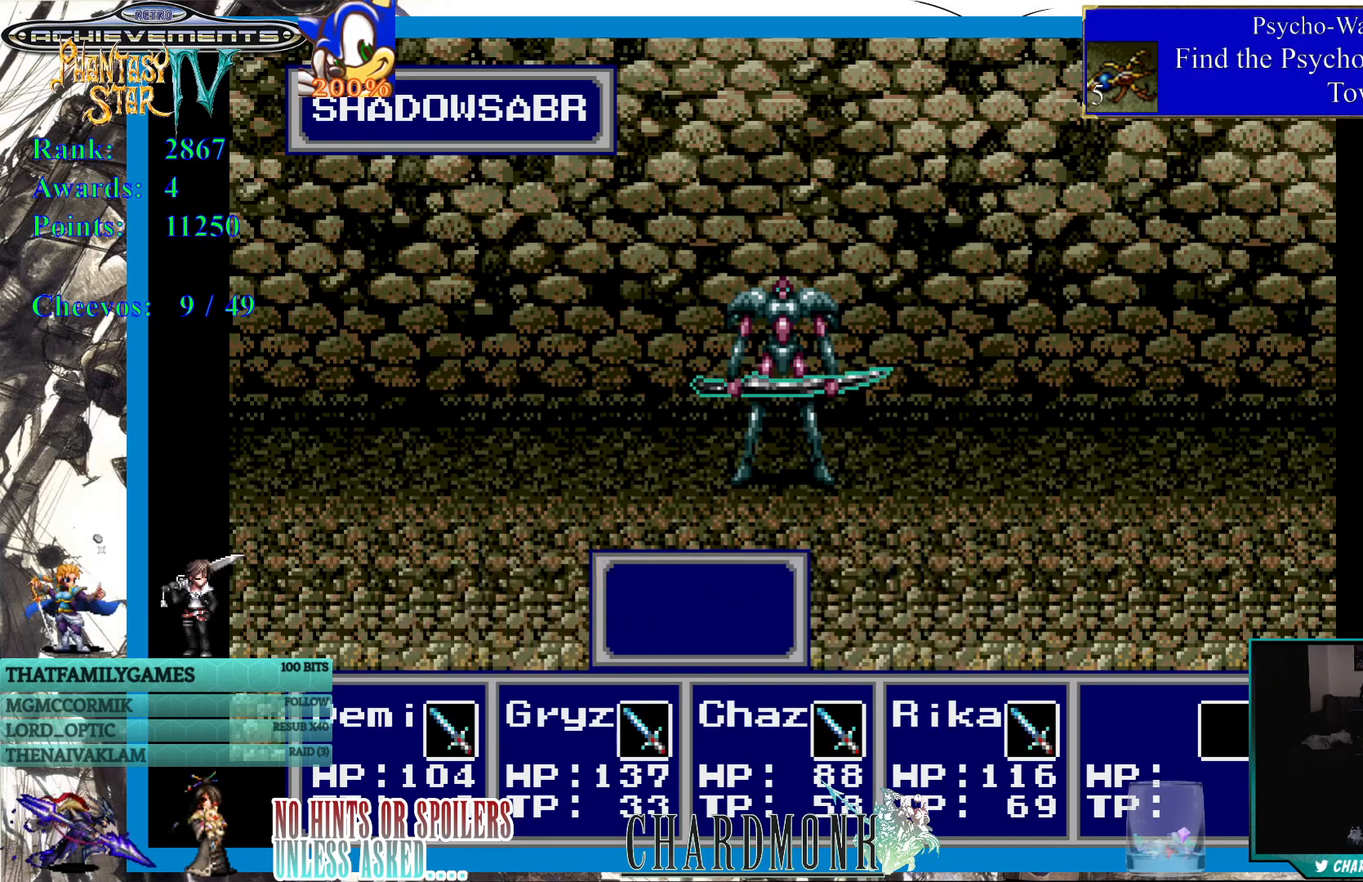
{"buttons": [], "left_stick": "center", "right_stick": "center", "events": [[33, "CIRCLE", "up"], [100, "CIRCLE", "down"], [183, "CIRCLE", "up"], [267, "CIRCLE", "down"], [350, "CIRCLE", "up"], [417, "CIRCLE", "down"], [500, "CIRCLE", "up"]]}